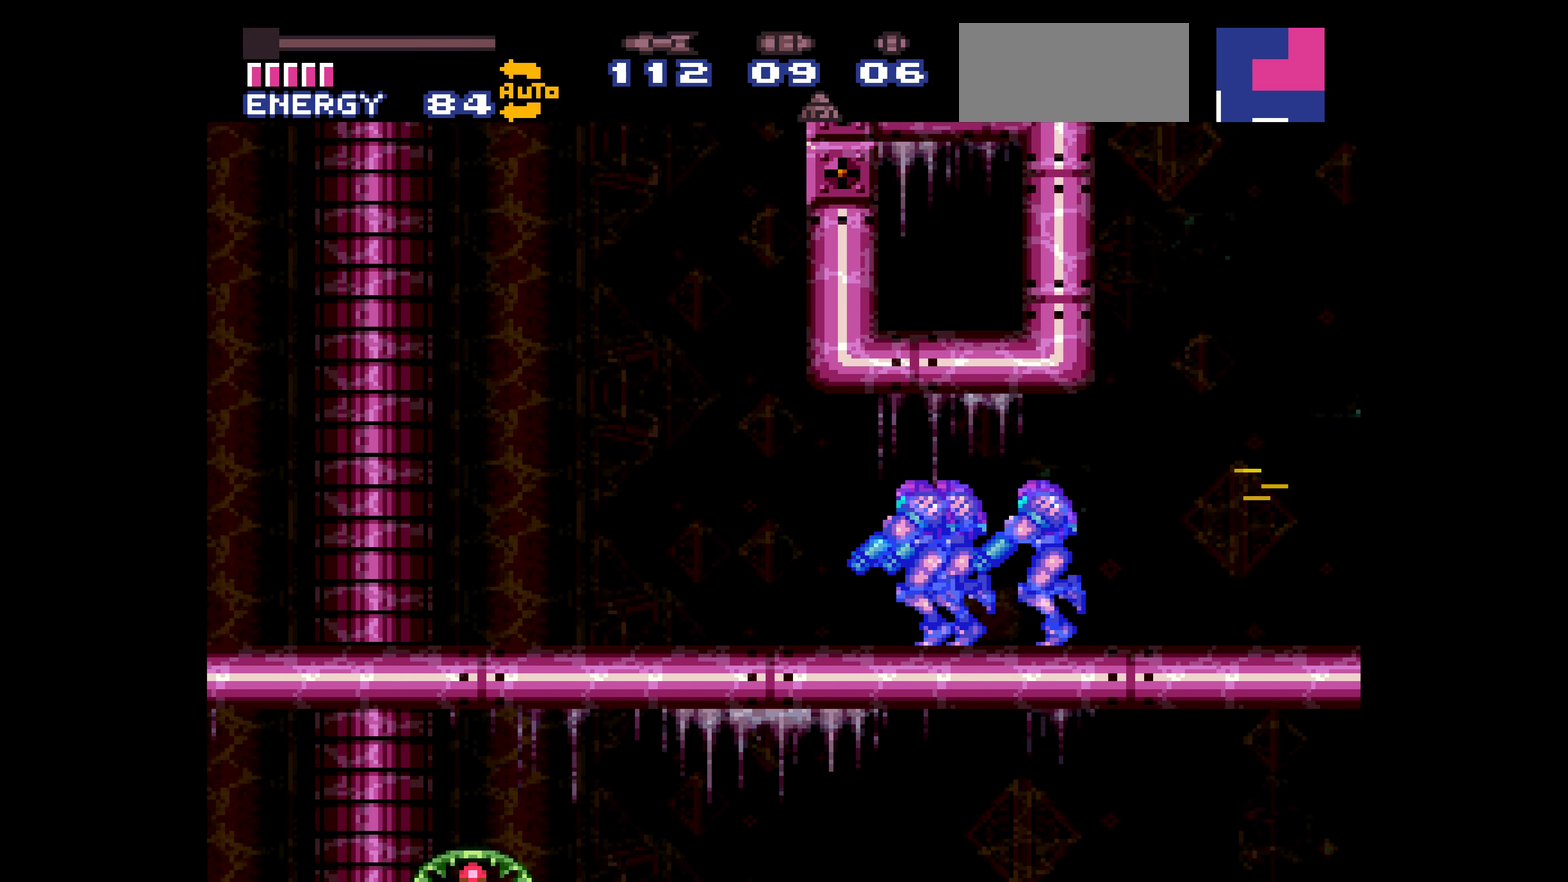
Gameplay with a controller (Nintendo layout); each line is a JSON object with the inputs held at the frame after it. "events" lists button and stick changes between this image and that frame as [ms after this image, input, new state], when the widget could be followed in between. Not read: A L3 R3.
{"buttons": ["B", "L1", "DPAD_LEFT"], "events": [[133, "L1", "up"], [166, "L1", "down"], [333, "L1", "up"], [350, "L1", "down"], [466, "L1", "up"], [483, "L1", "down"]]}
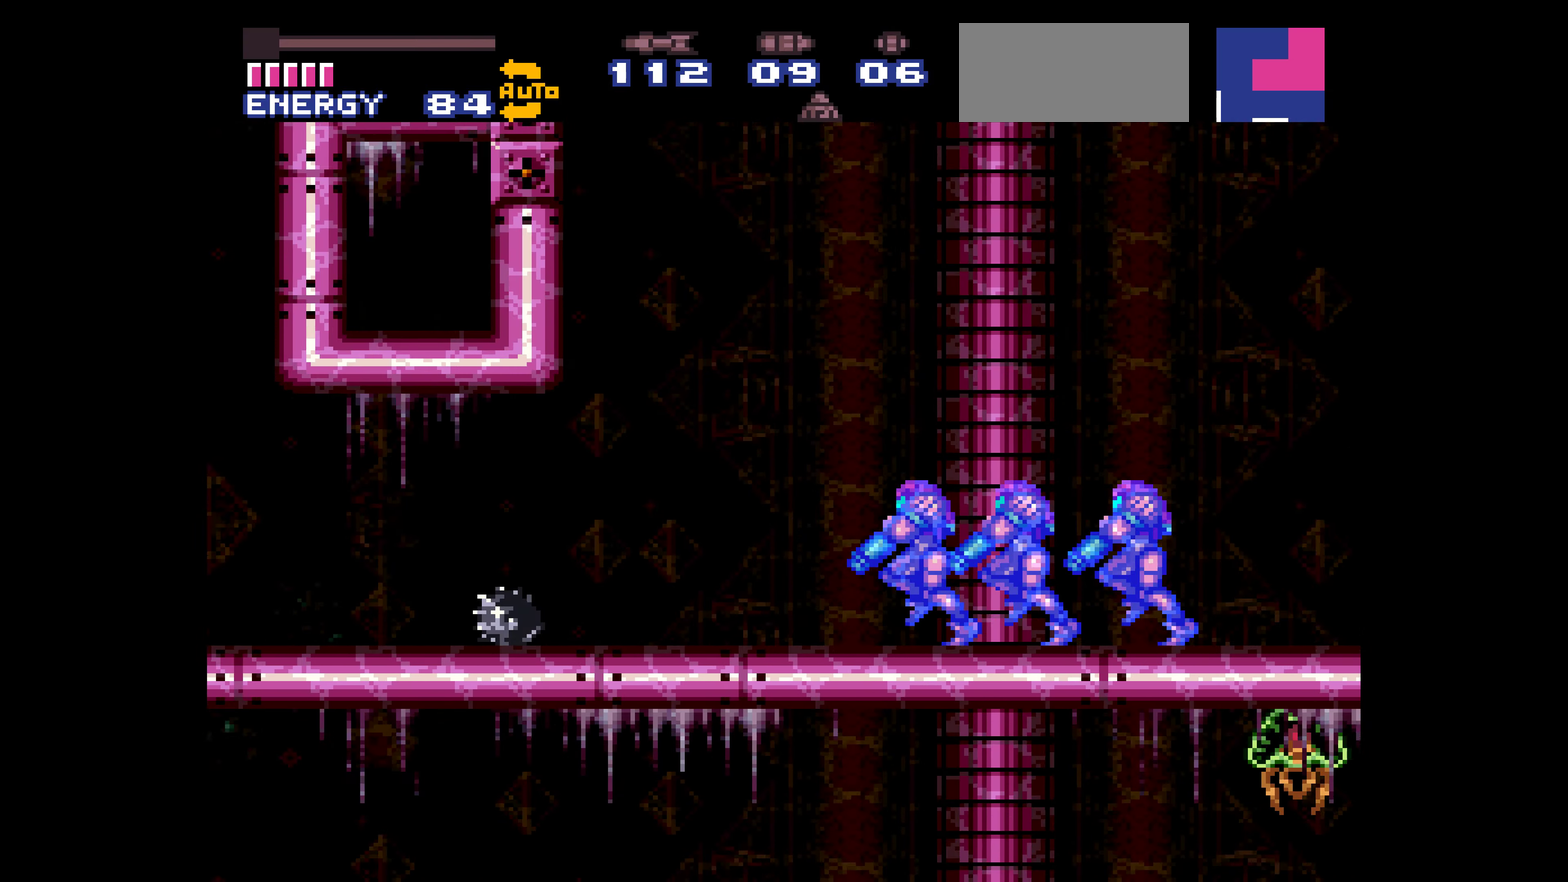
{"buttons": ["B", "DPAD_LEFT"], "events": [[33, "L1", "up"], [66, "L1", "down"], [83, "L1", "up"], [100, "L1", "down"], [133, "L1", "up"], [133, "X", "down"], [150, "L1", "down"], [150, "X", "up"], [166, "L1", "up"], [200, "L1", "down"], [366, "L1", "up"], [400, "L1", "down"], [466, "L1", "up"]]}
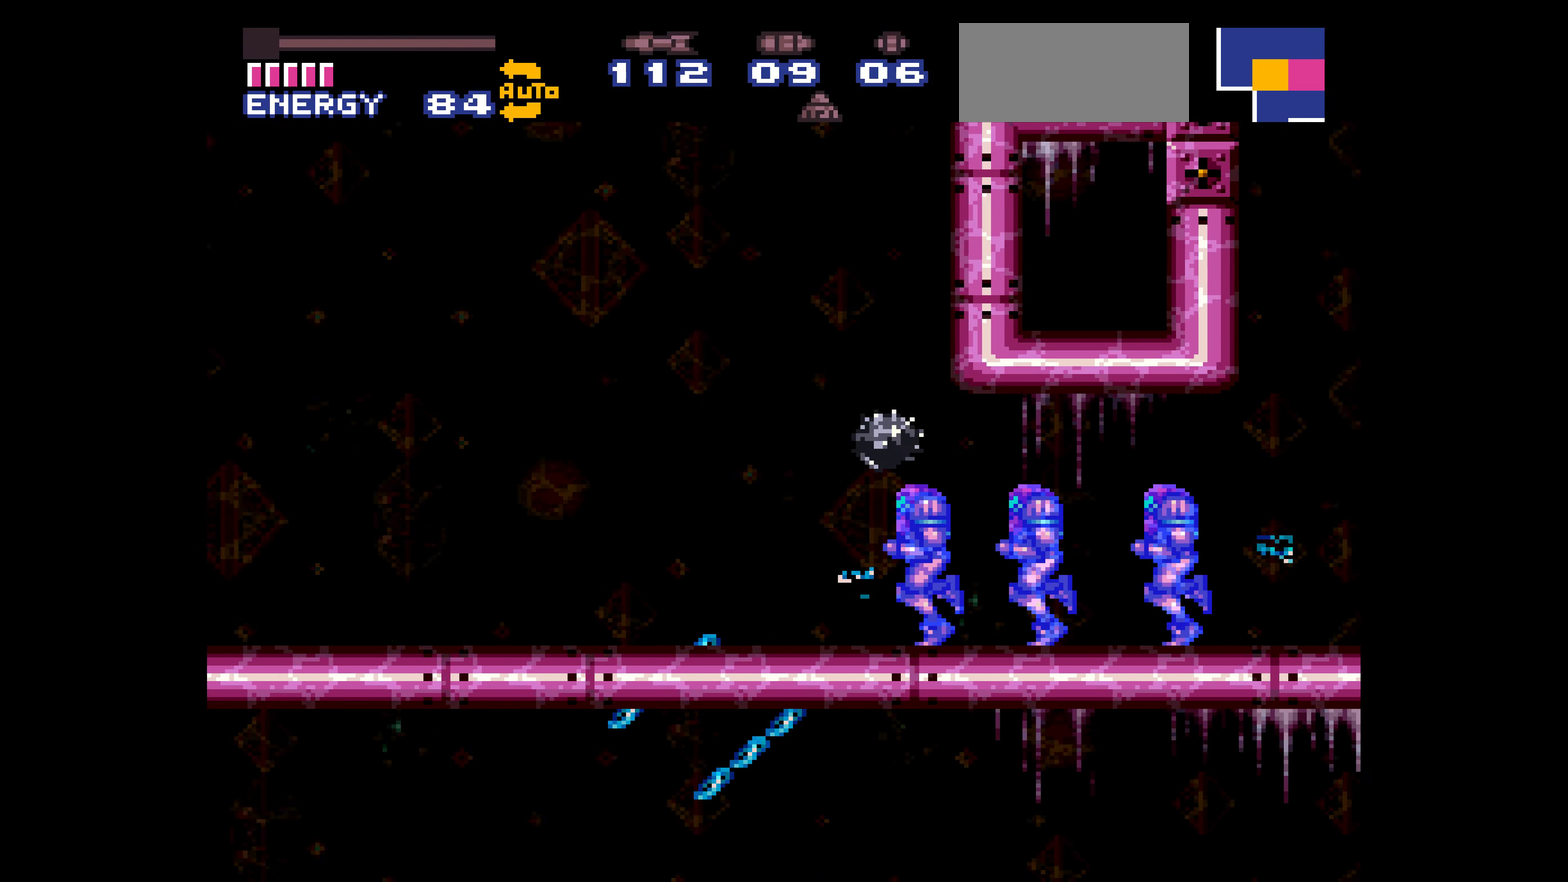
{"buttons": ["B", "X", "L1", "DPAD_LEFT"]}
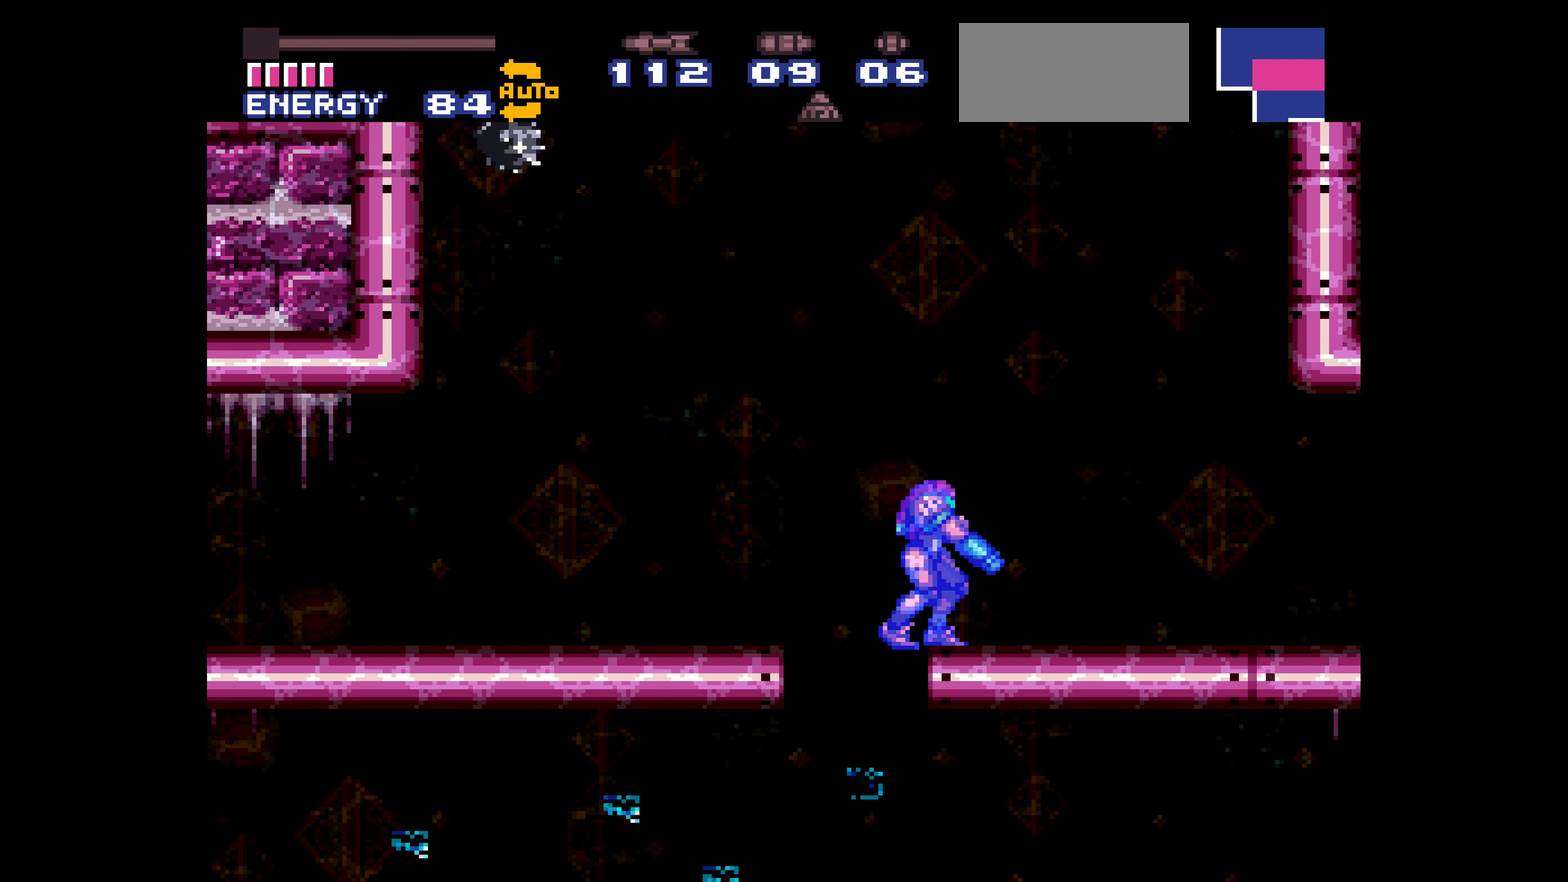
{"buttons": ["B"], "events": [[116, "L1", "up"], [150, "X", "up"], [183, "DPAD_LEFT", "up"]]}
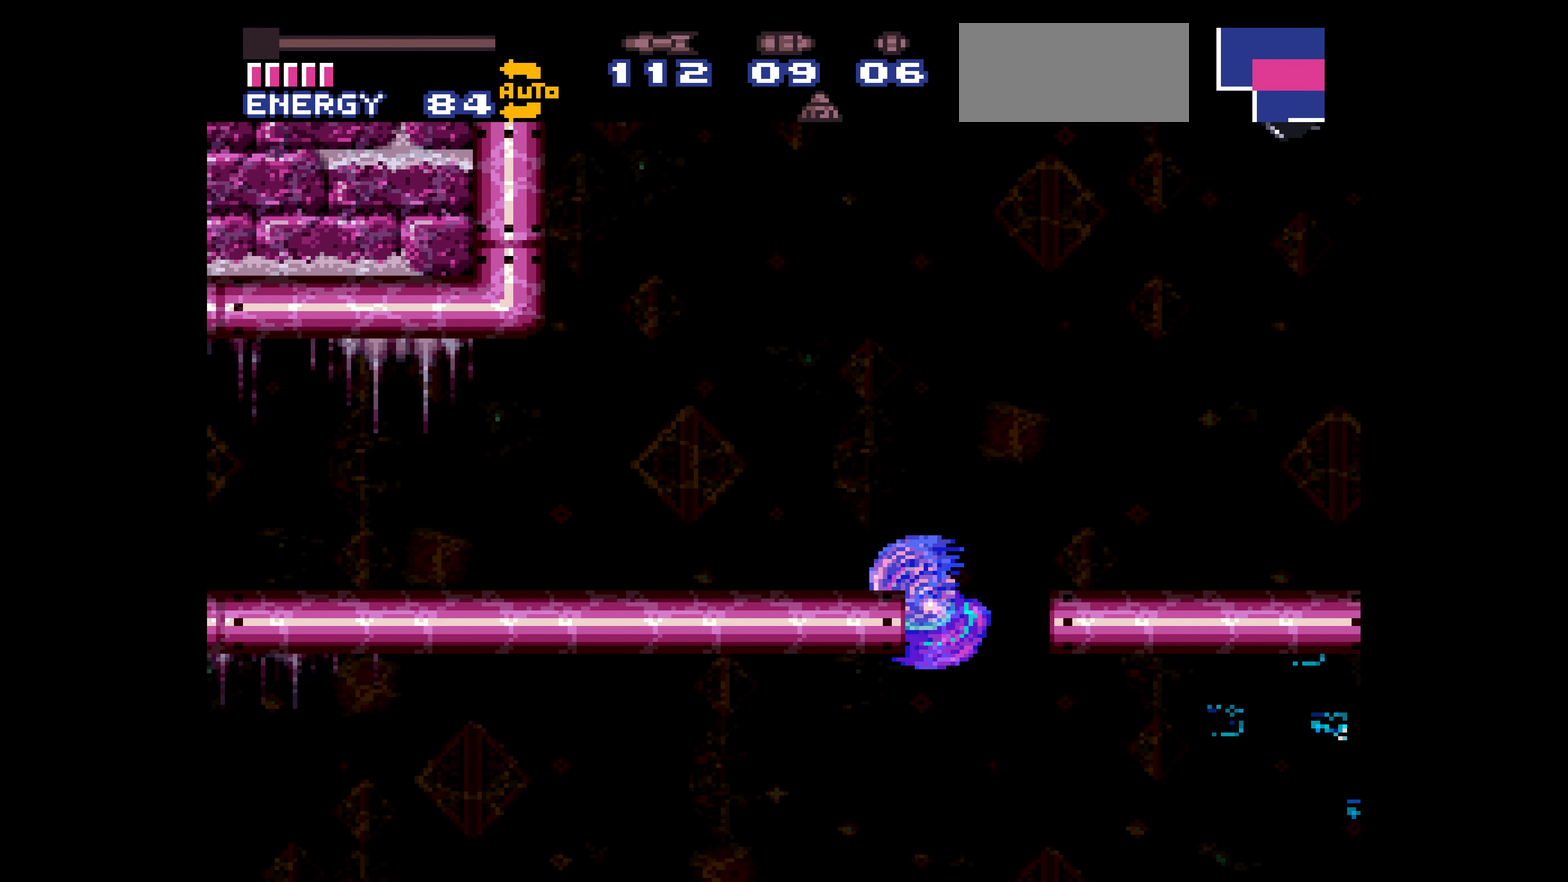
{"buttons": [], "events": [[150, "B", "up"]]}
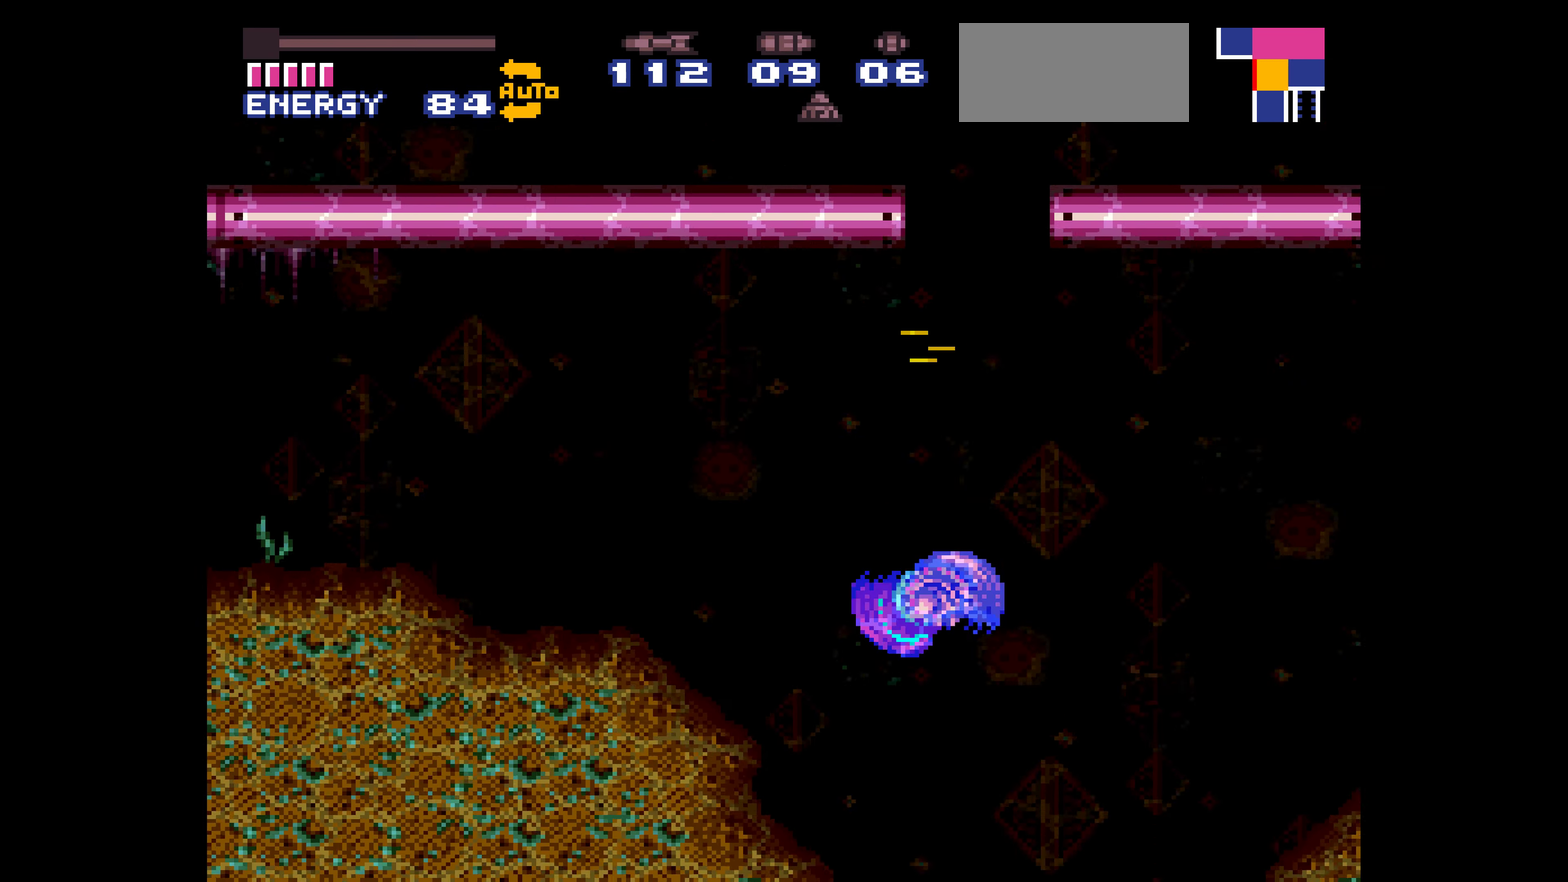
{"buttons": []}
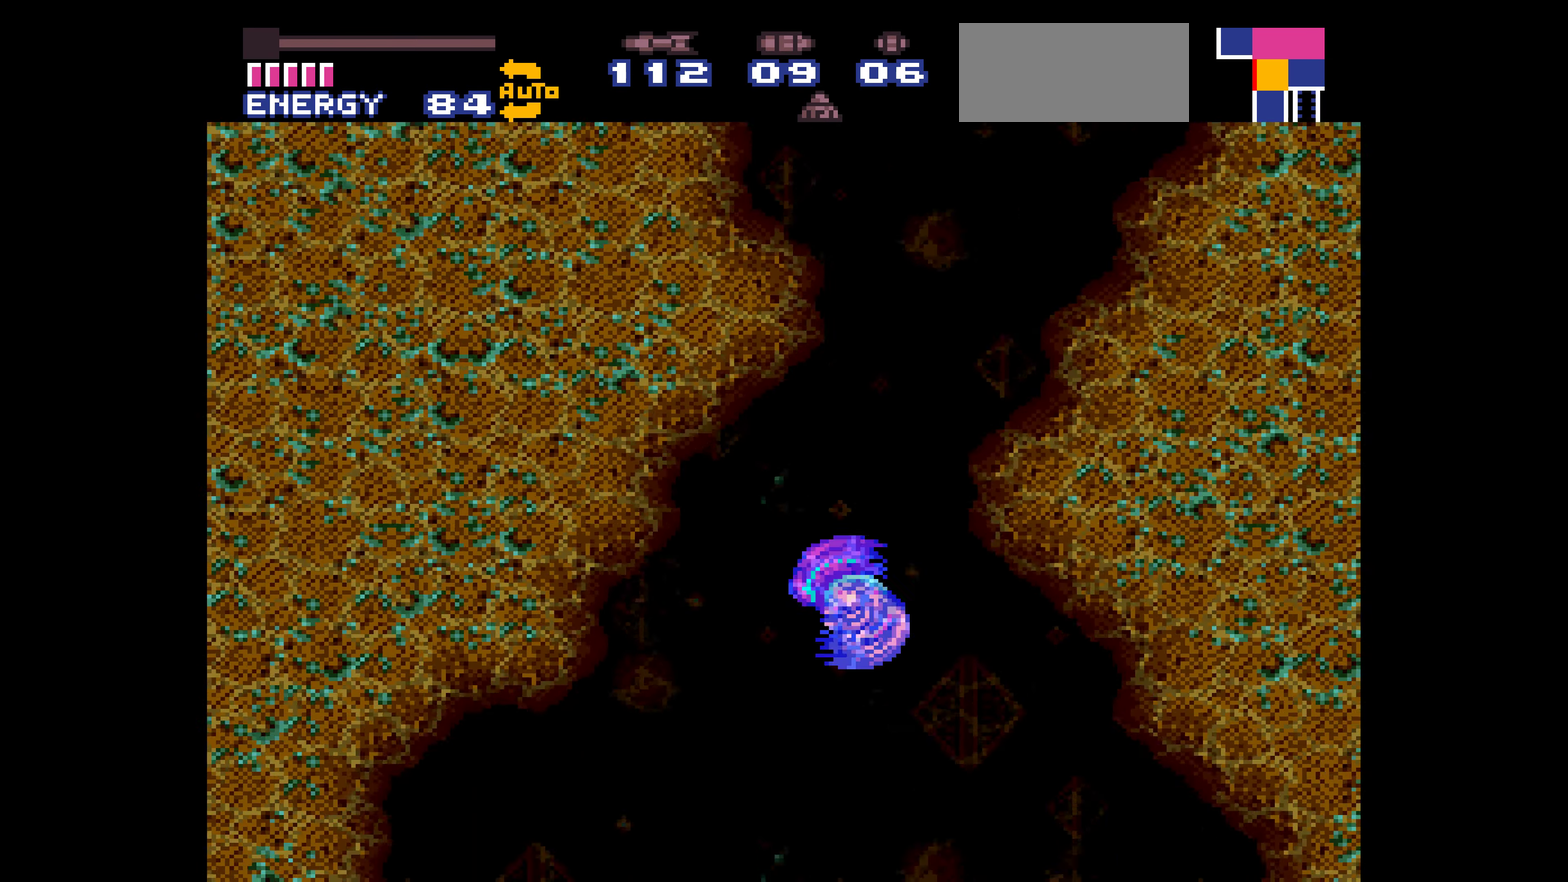
{"buttons": []}
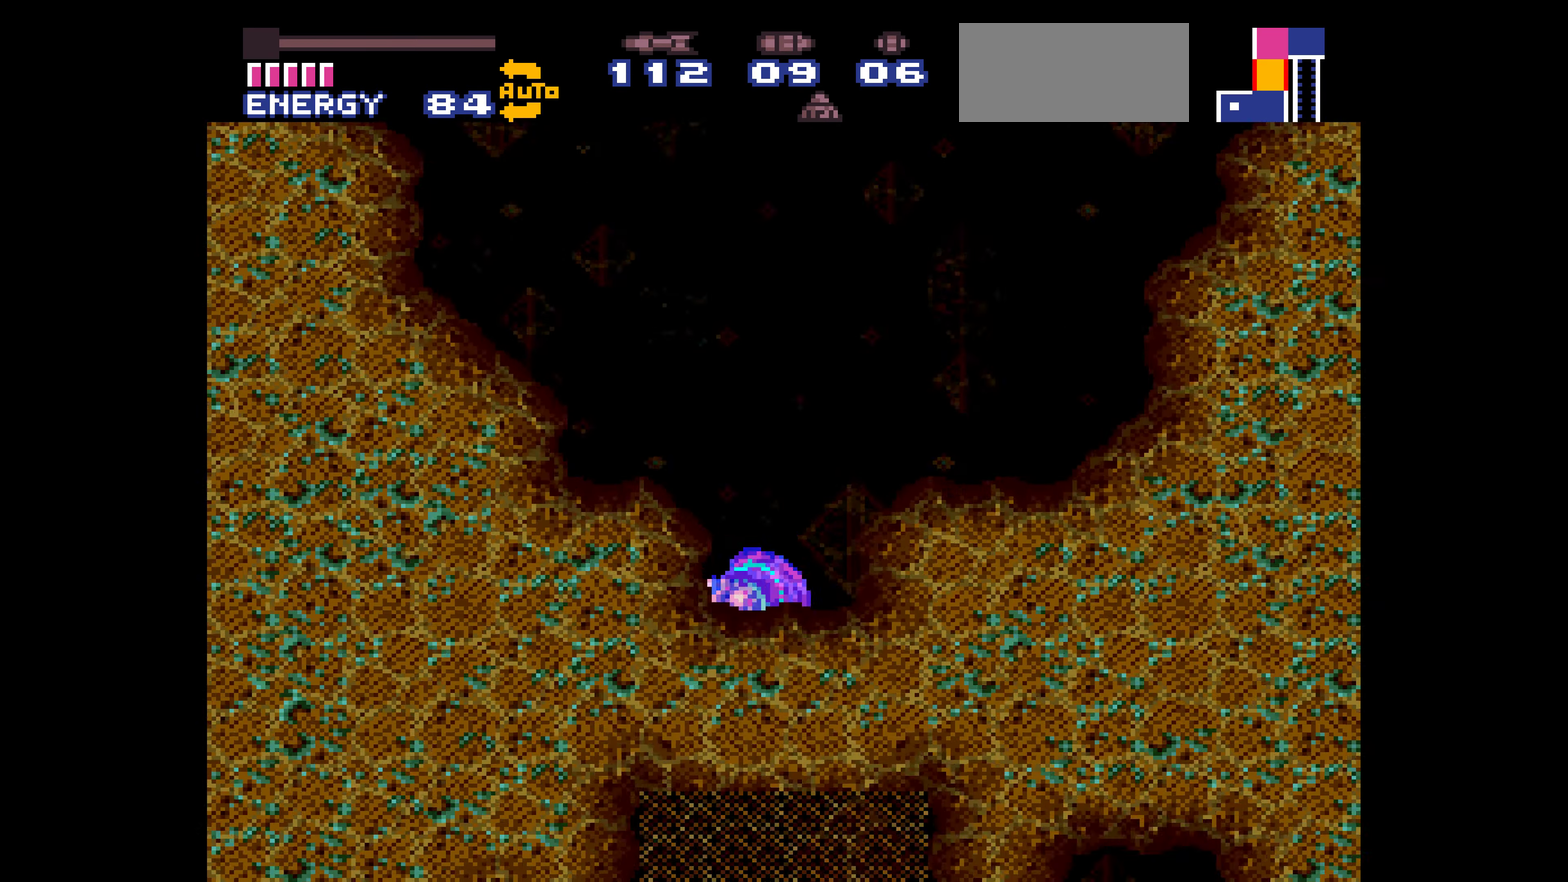
{"buttons": ["B"], "events": [[317, "B", "down"], [433, "DPAD_UP", "down"], [433, "R1", "down"], [450, "DPAD_UP", "up"], [500, "R1", "up"]]}
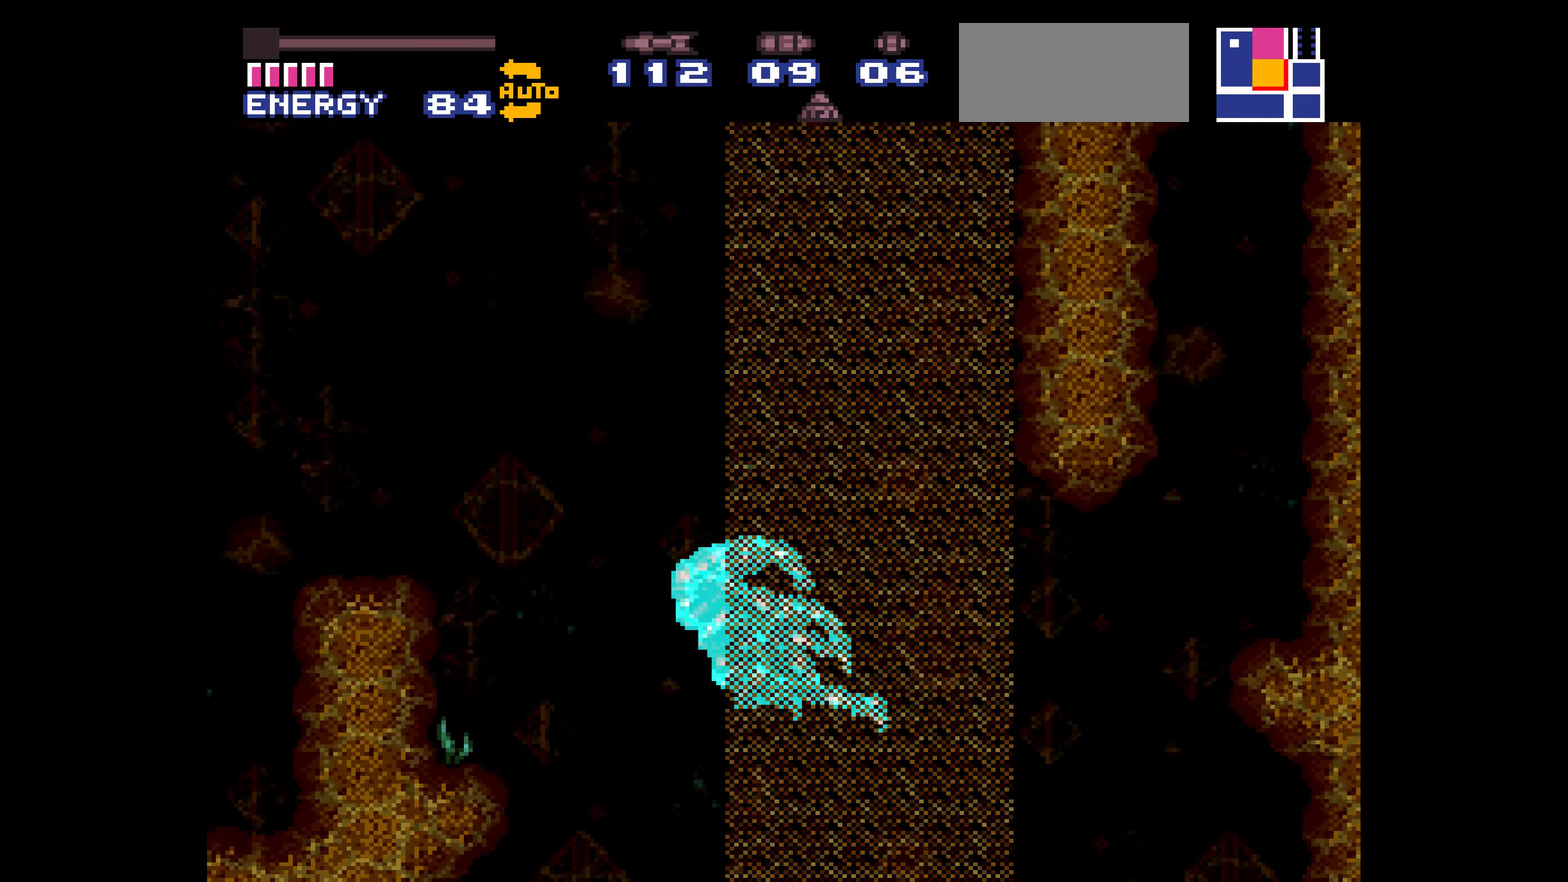
{"buttons": ["B", "DPAD_LEFT"], "events": [[117, "DPAD_LEFT", "down"]]}
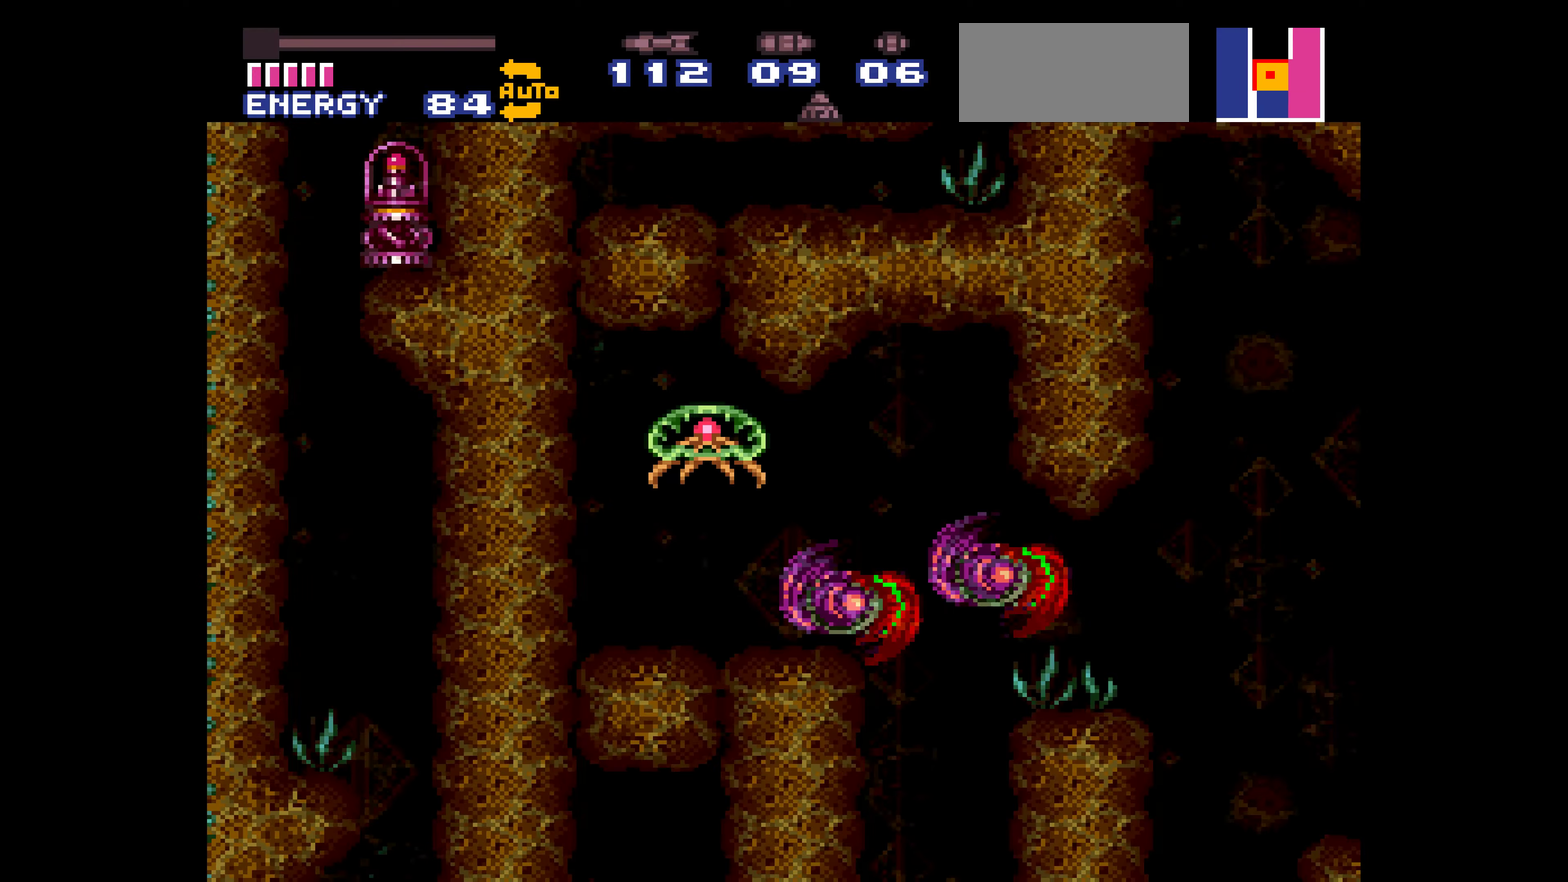
{"buttons": ["B", "DPAD_RIGHT"], "events": [[50, "DPAD_DOWN", "down"], [50, "DPAD_LEFT", "up"], [67, "DPAD_DOWN", "up"], [150, "DPAD_UP", "down"], [300, "DPAD_UP", "up"], [350, "DPAD_UP", "down"], [433, "DPAD_UP", "up"], [467, "DPAD_RIGHT", "down"]]}
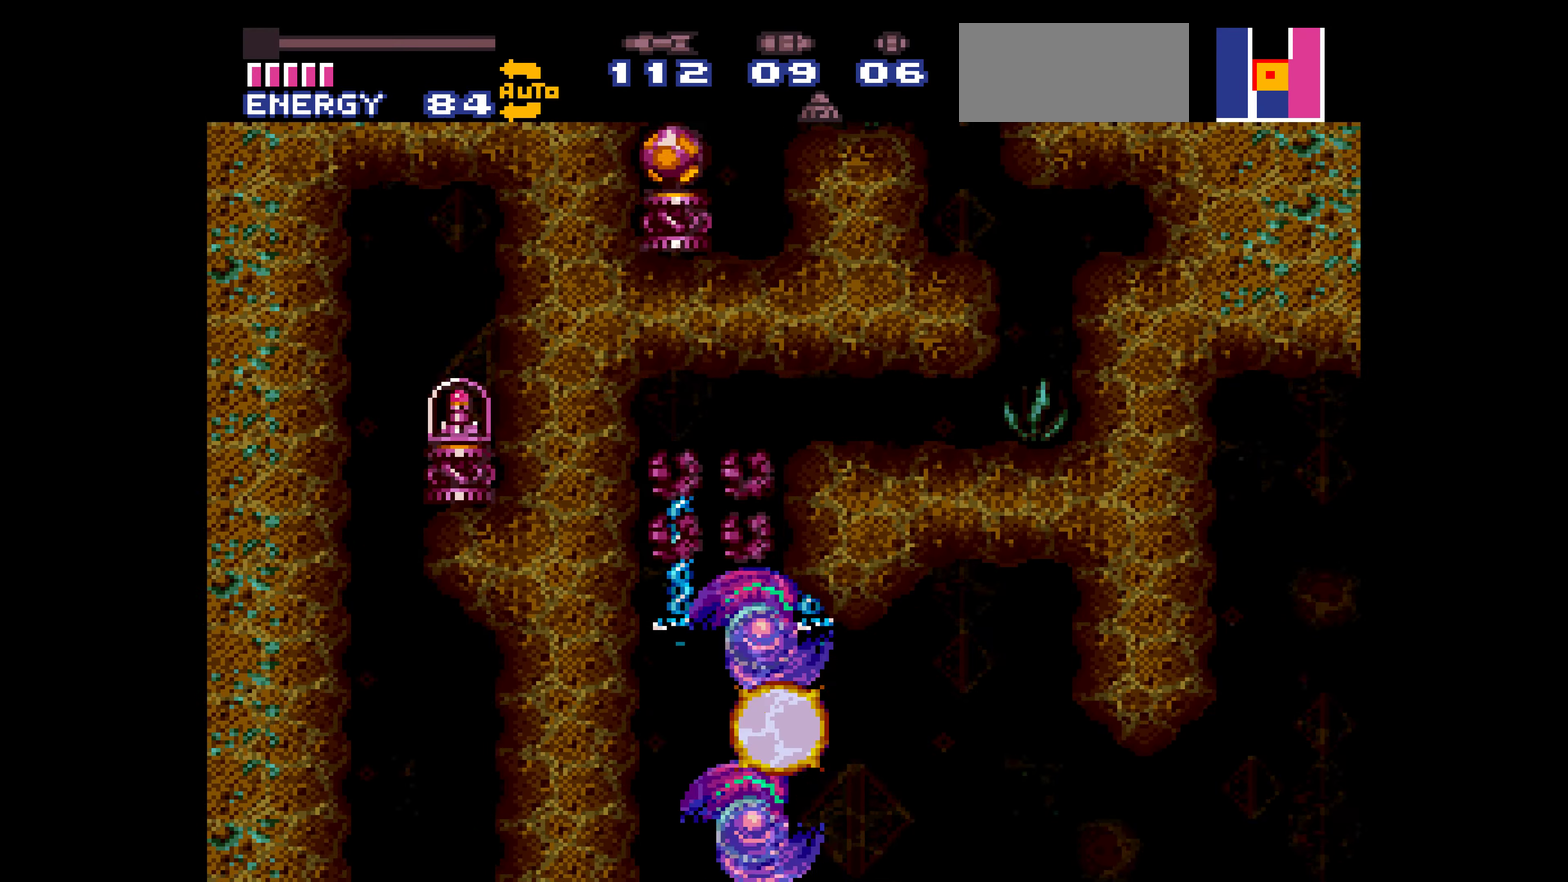
{"buttons": ["B", "DPAD_RIGHT"], "events": [[133, "DPAD_DOWN", "down"], [133, "DPAD_RIGHT", "up"], [133, "L1", "down"], [183, "DPAD_RIGHT", "down"], [433, "L1", "up"], [483, "DPAD_DOWN", "up"]]}
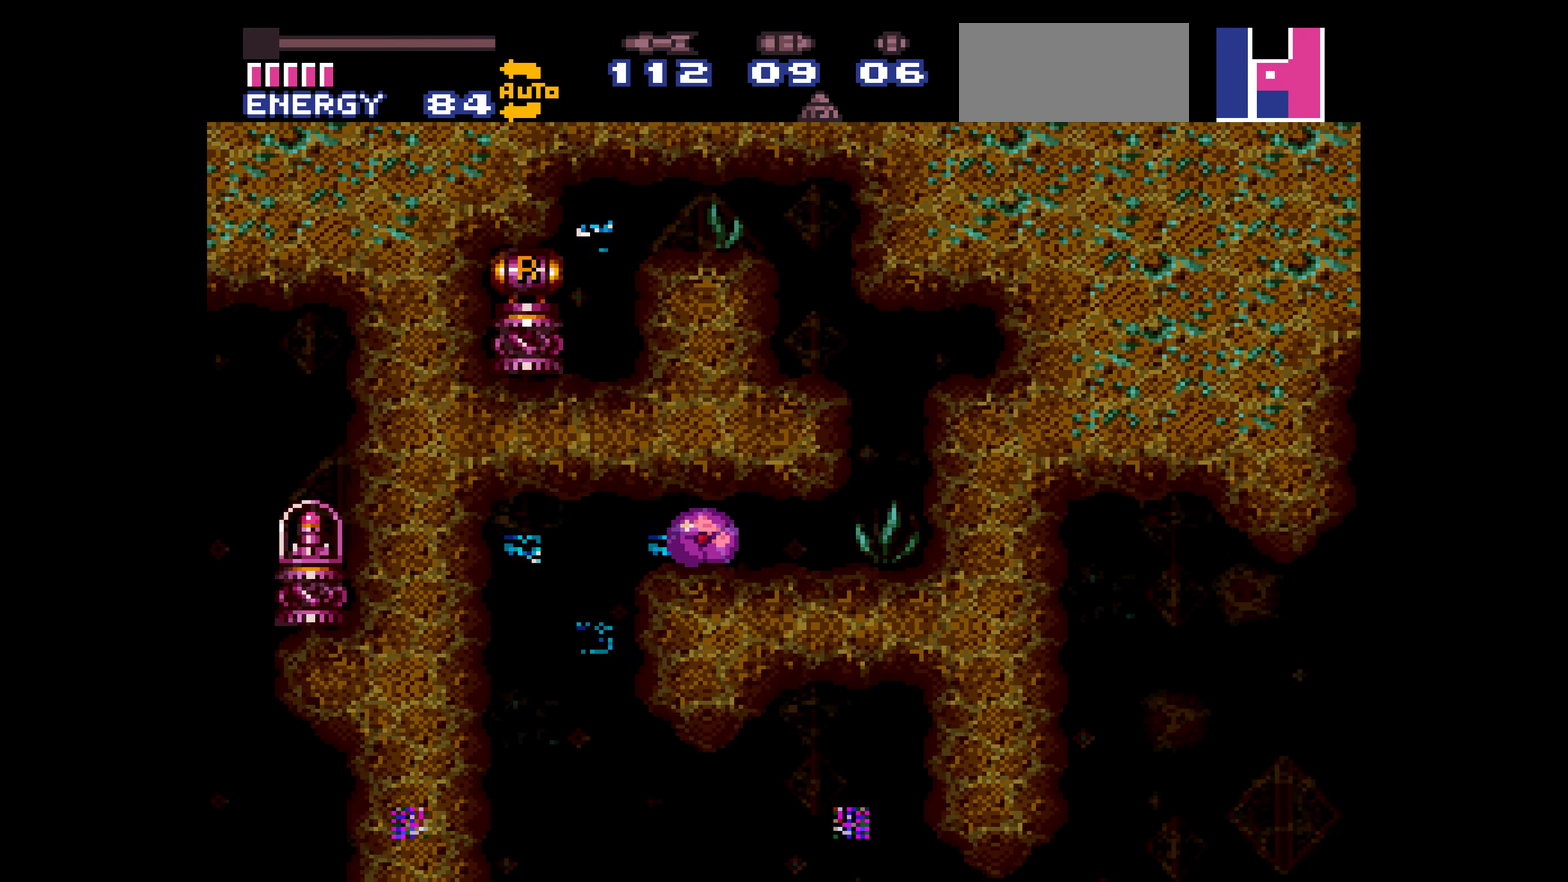
{"buttons": ["B", "DPAD_LEFT"], "events": [[133, "DPAD_LEFT", "down"], [133, "DPAD_RIGHT", "up"], [200, "DPAD_LEFT", "up"], [217, "DPAD_DOWN", "down"], [300, "DPAD_DOWN", "up"], [317, "DPAD_DOWN", "down"], [333, "DPAD_DOWN", "up"], [350, "DPAD_DOWN", "down"], [400, "DPAD_DOWN", "up"], [400, "DPAD_LEFT", "down"]]}
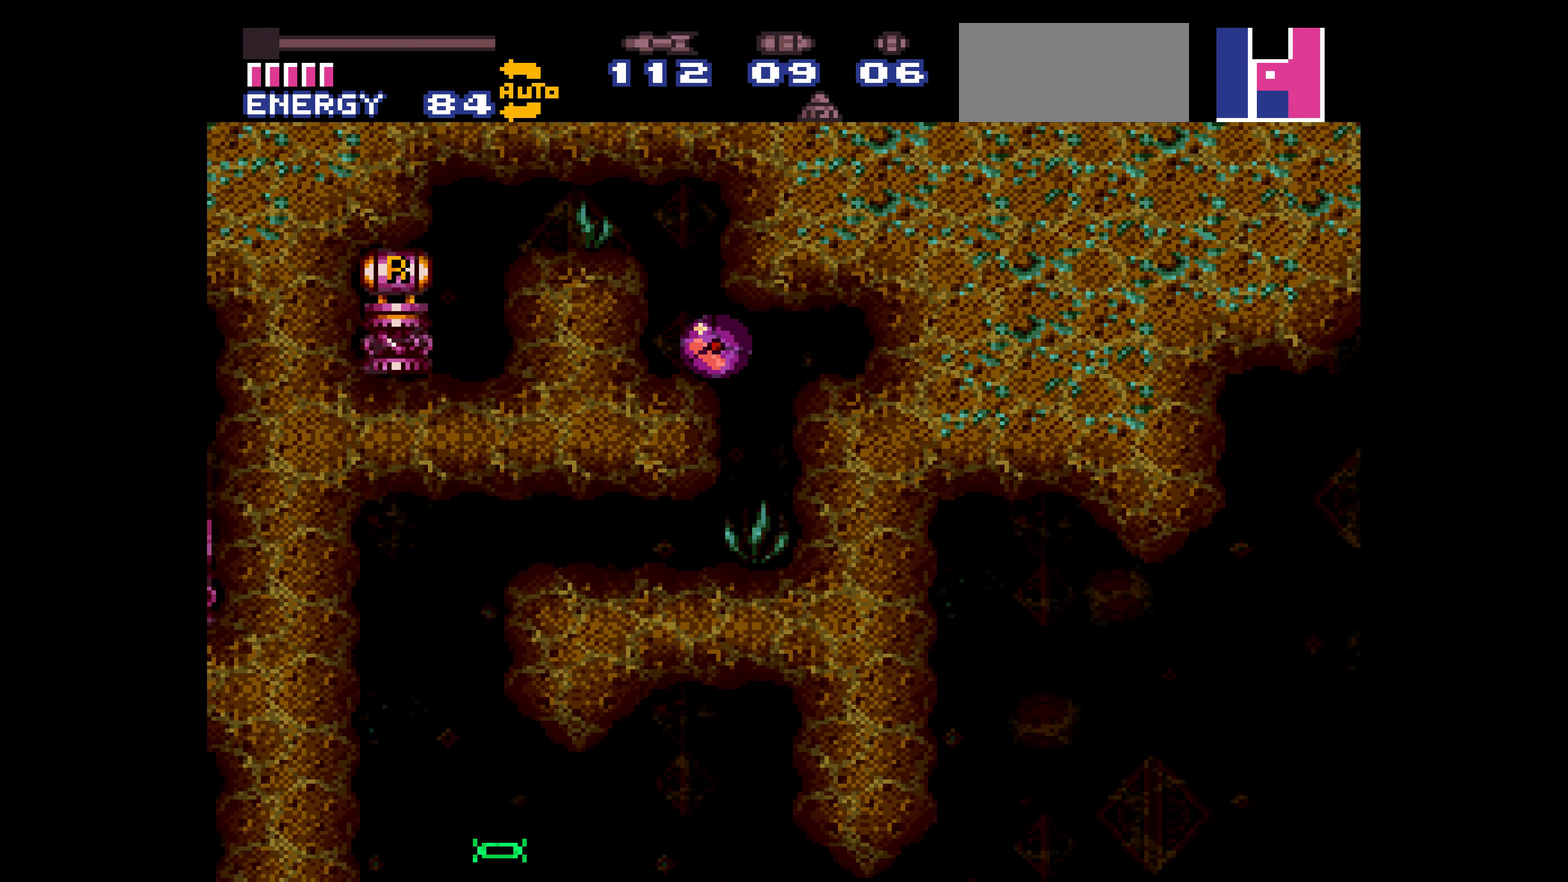
{"buttons": ["B", "DPAD_LEFT"]}
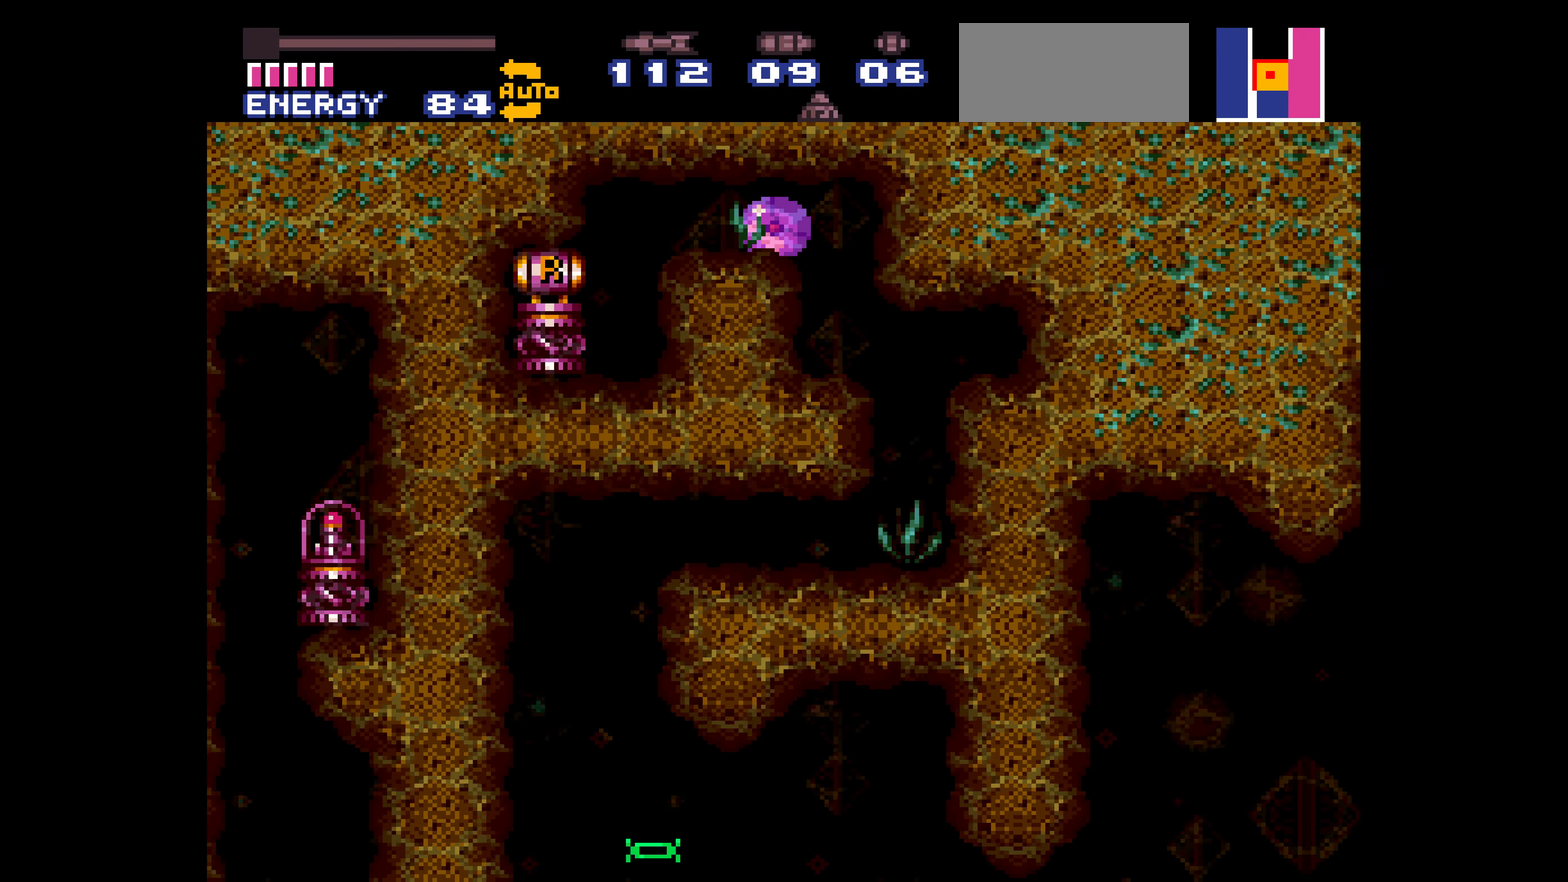
{"buttons": ["B", "DPAD_RIGHT"], "events": [[367, "DPAD_LEFT", "up"], [367, "DPAD_RIGHT", "down"]]}
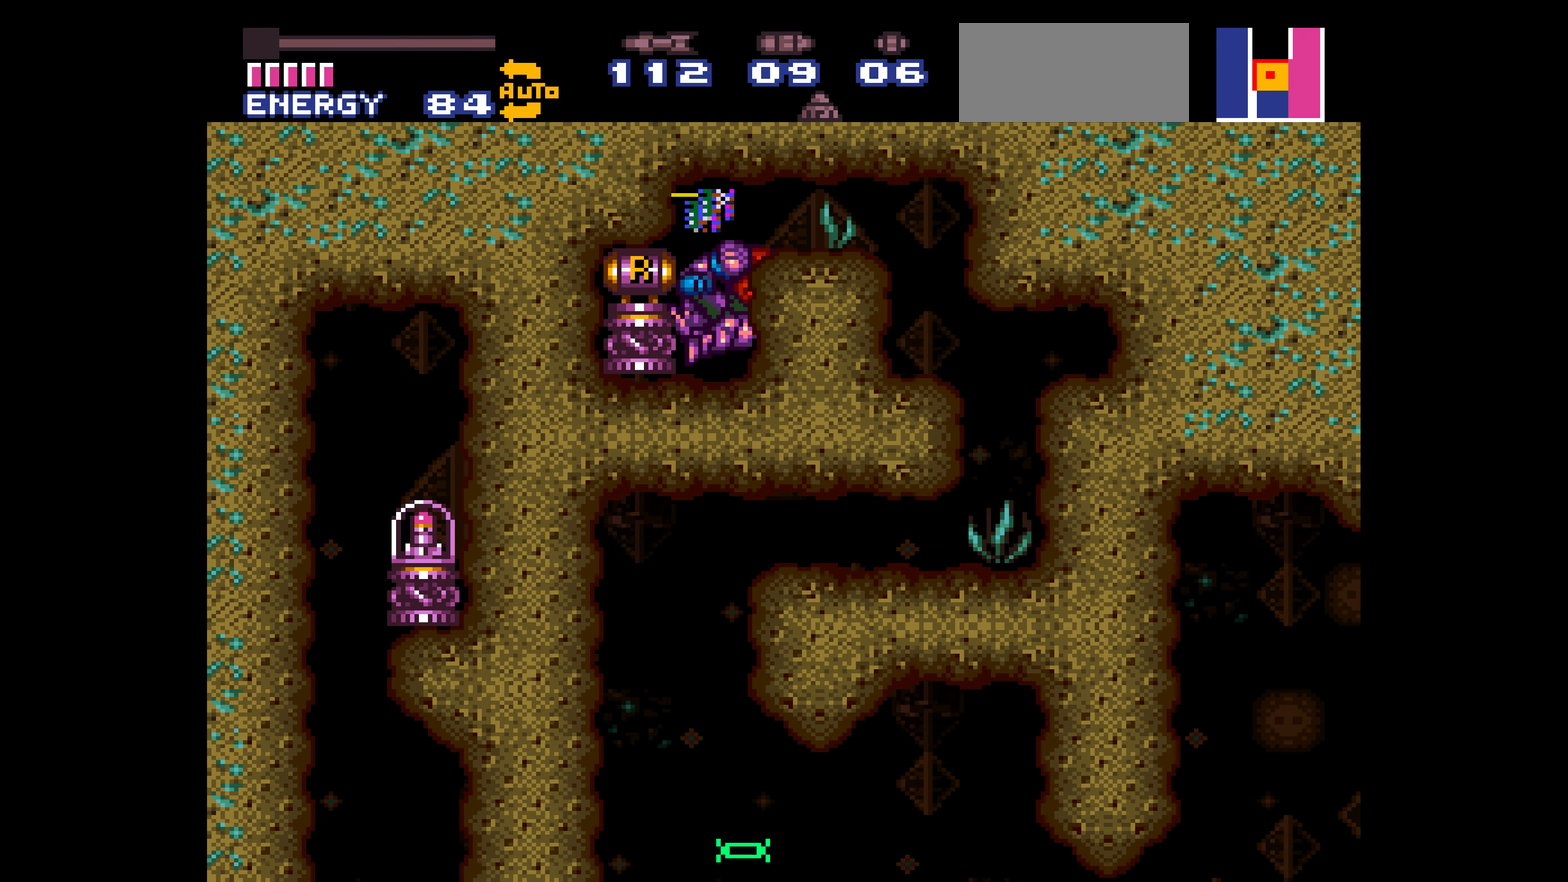
{"buttons": ["B", "DPAD_RIGHT"]}
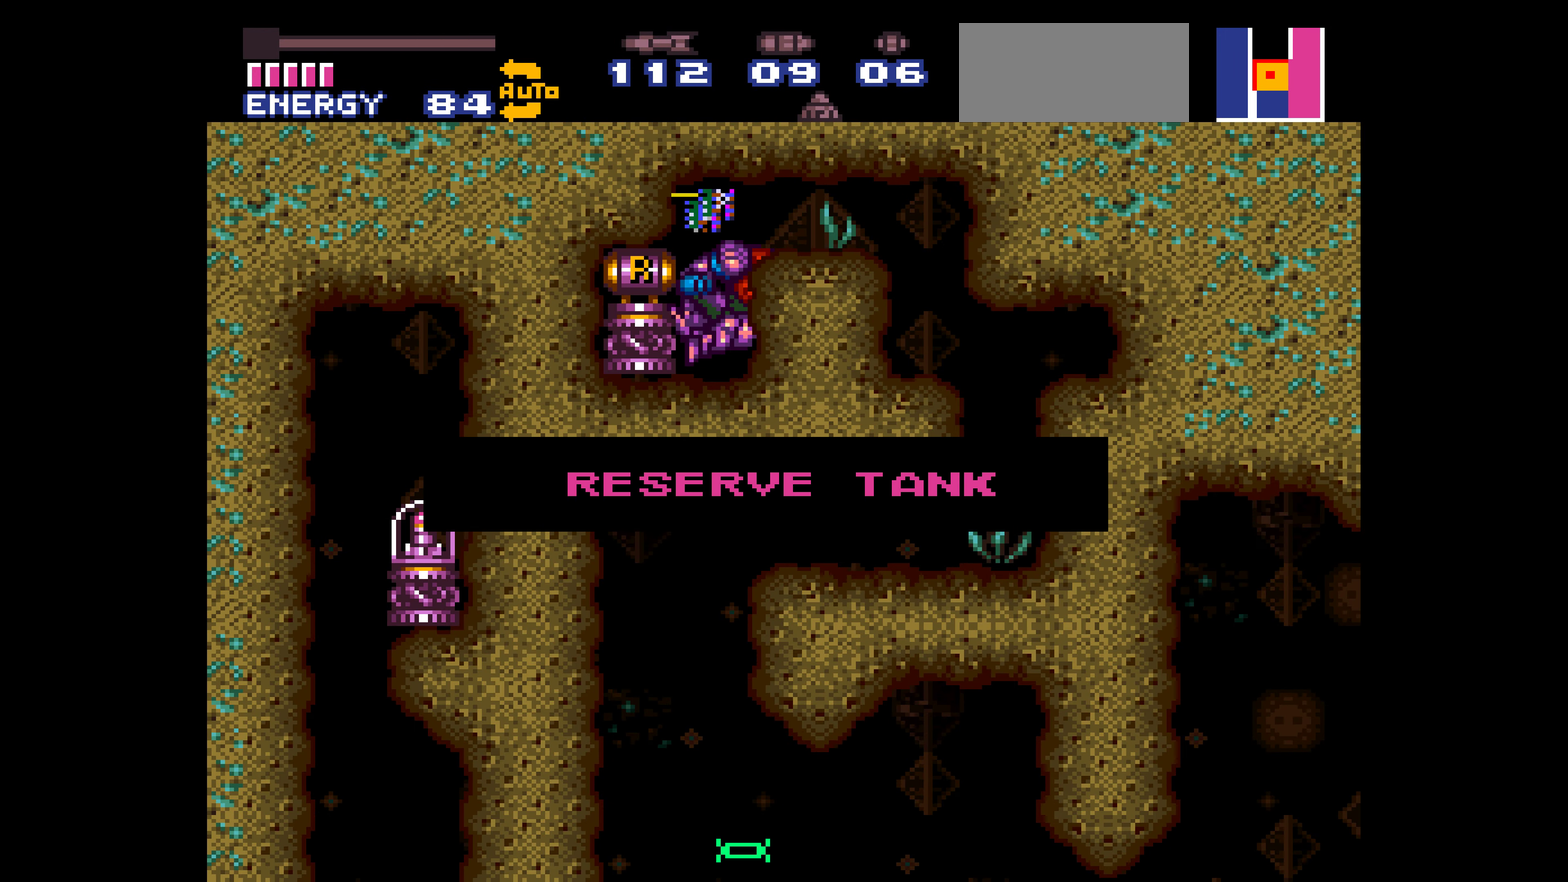
{"buttons": ["B", "DPAD_RIGHT"]}
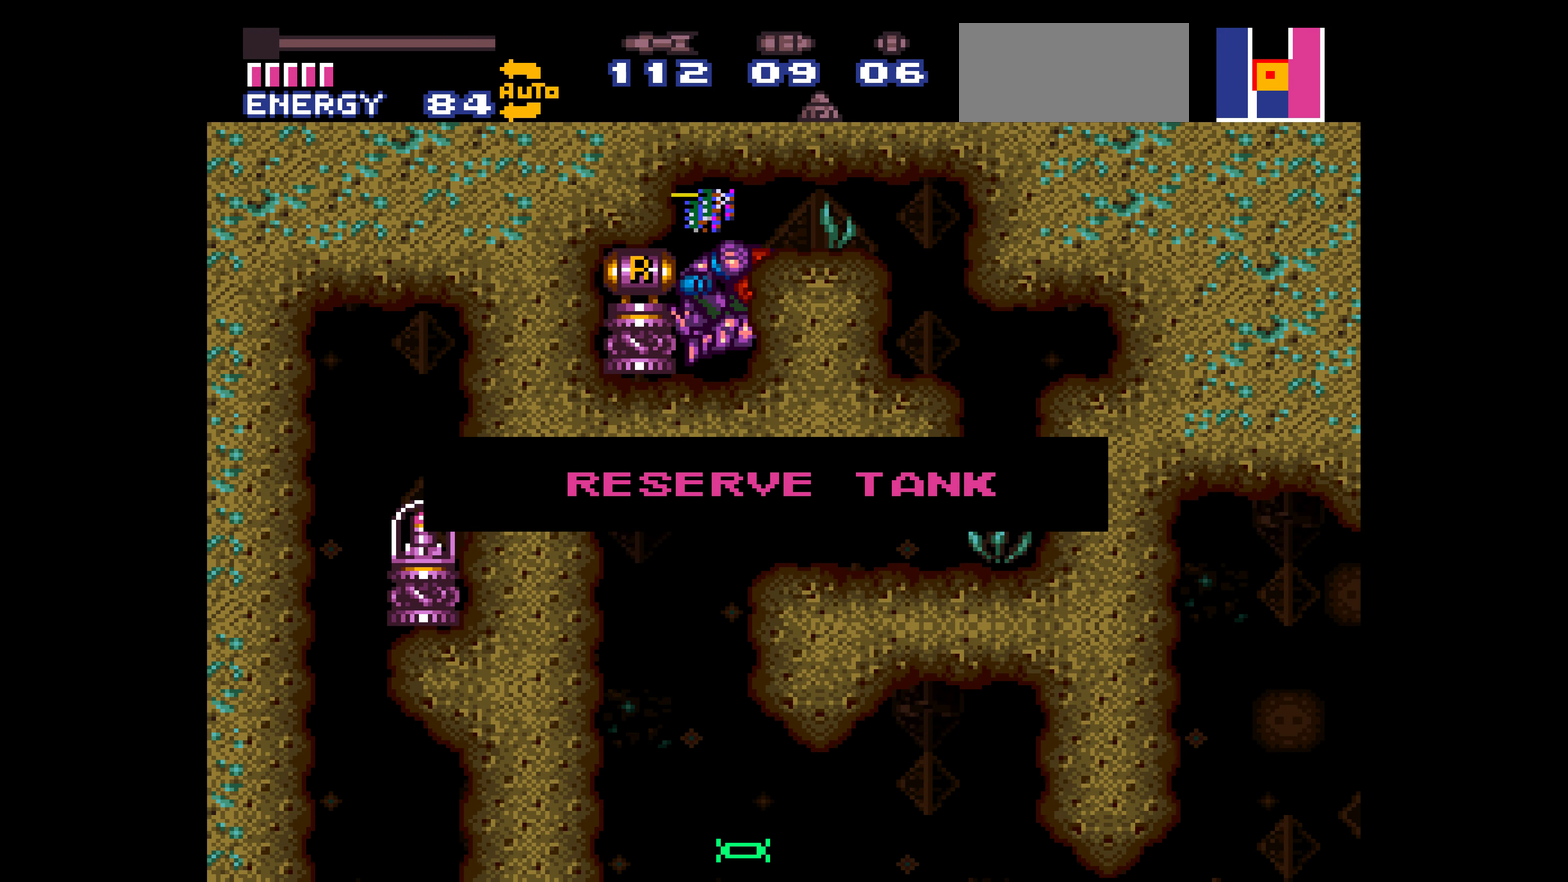
{"buttons": ["B", "DPAD_DOWN", "DPAD_RIGHT"], "events": [[500, "DPAD_DOWN", "down"]]}
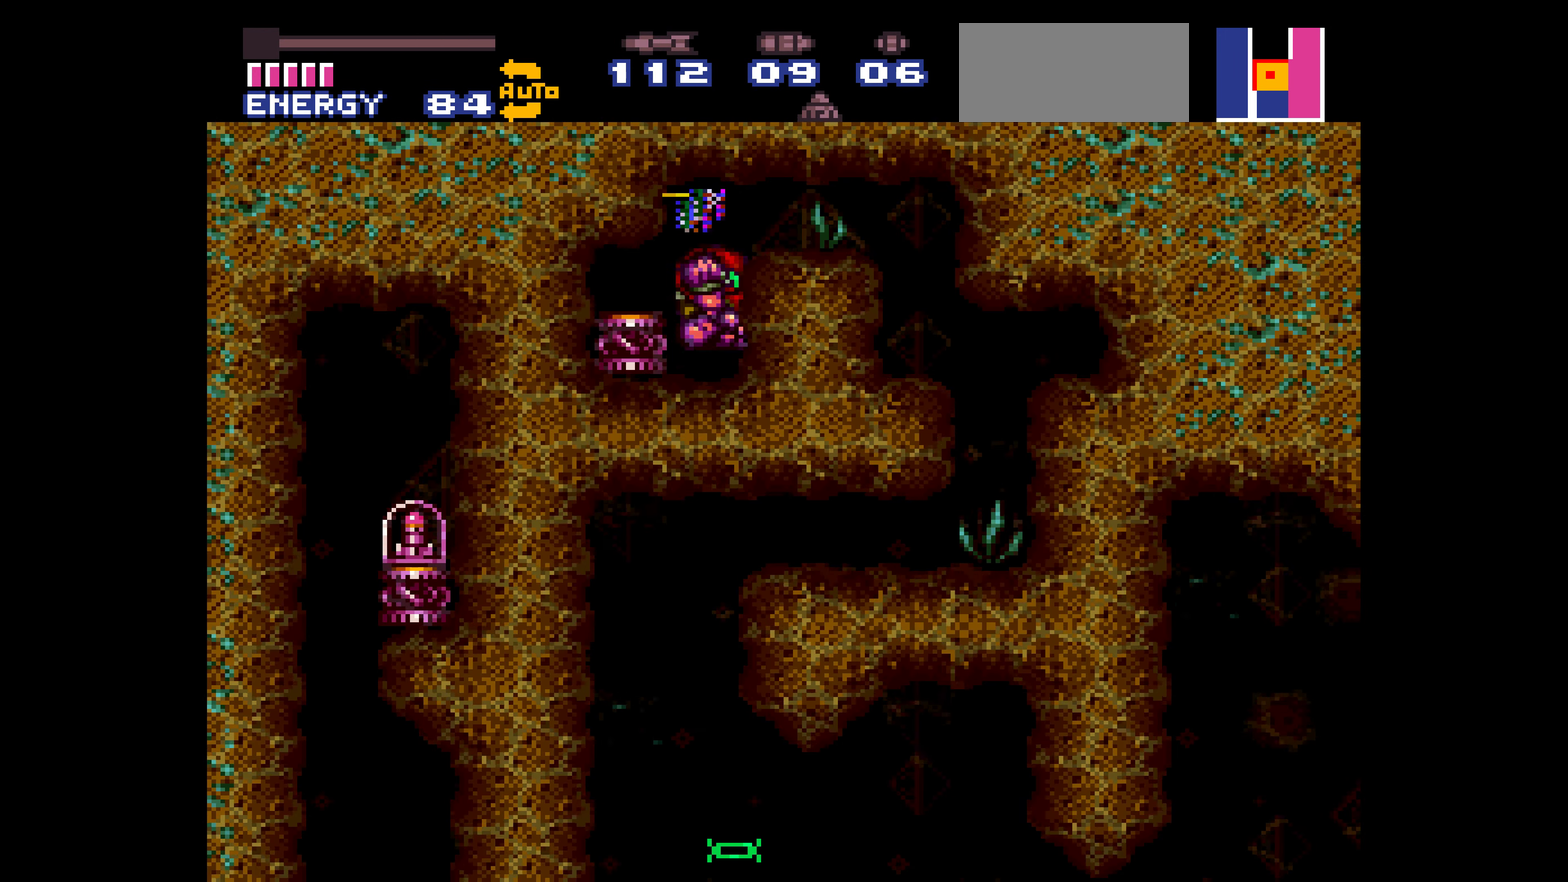
{"buttons": ["B", "DPAD_RIGHT"], "events": [[334, "DPAD_DOWN", "up"]]}
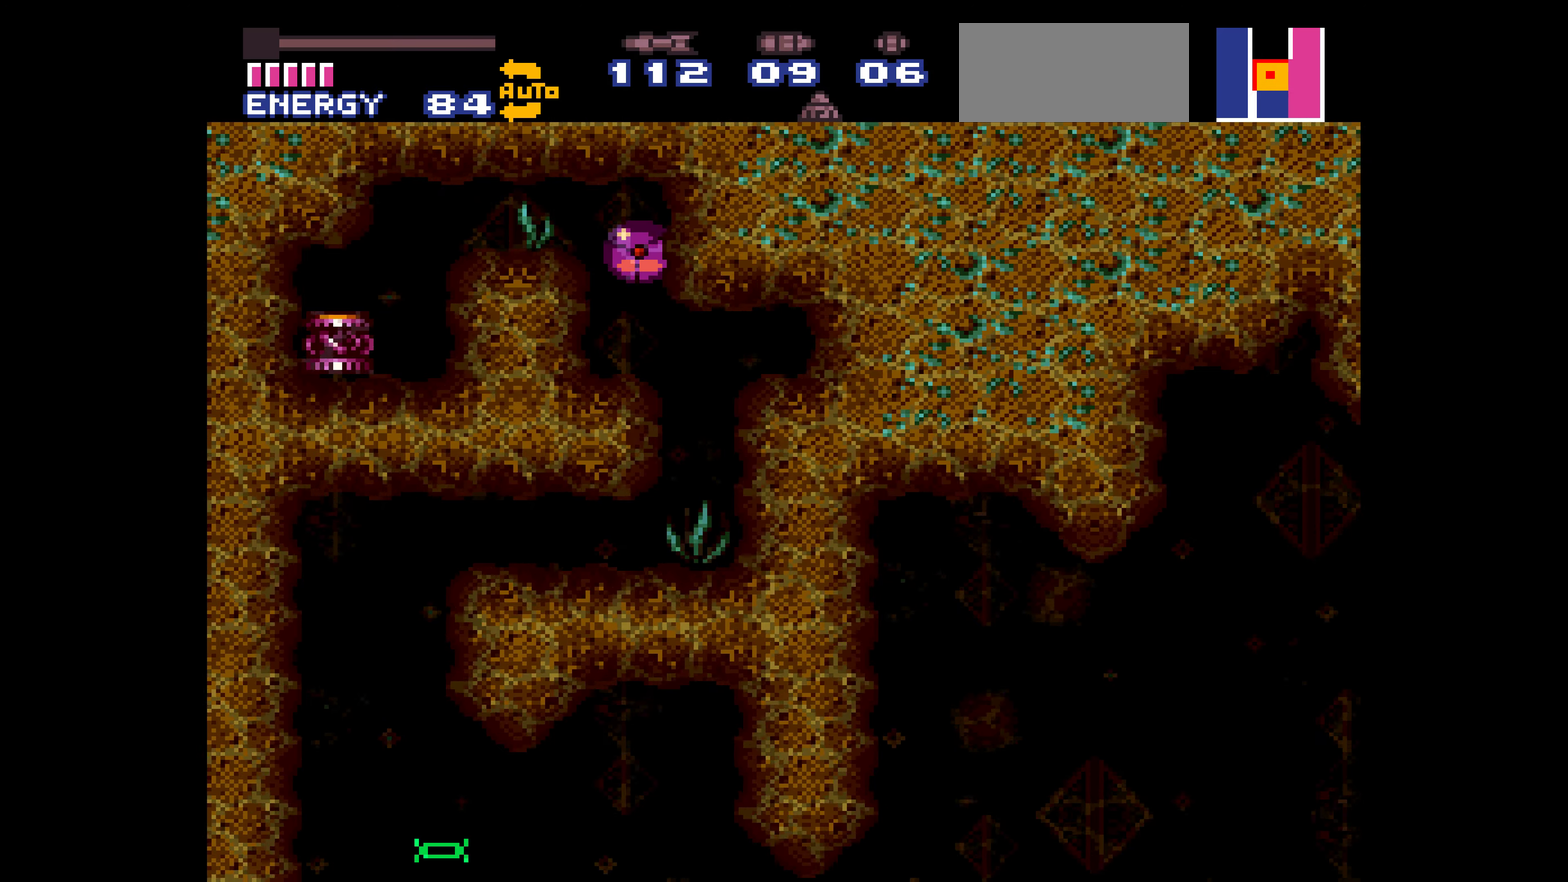
{"buttons": ["B", "DPAD_LEFT"], "events": [[417, "DPAD_RIGHT", "up"], [467, "DPAD_LEFT", "down"]]}
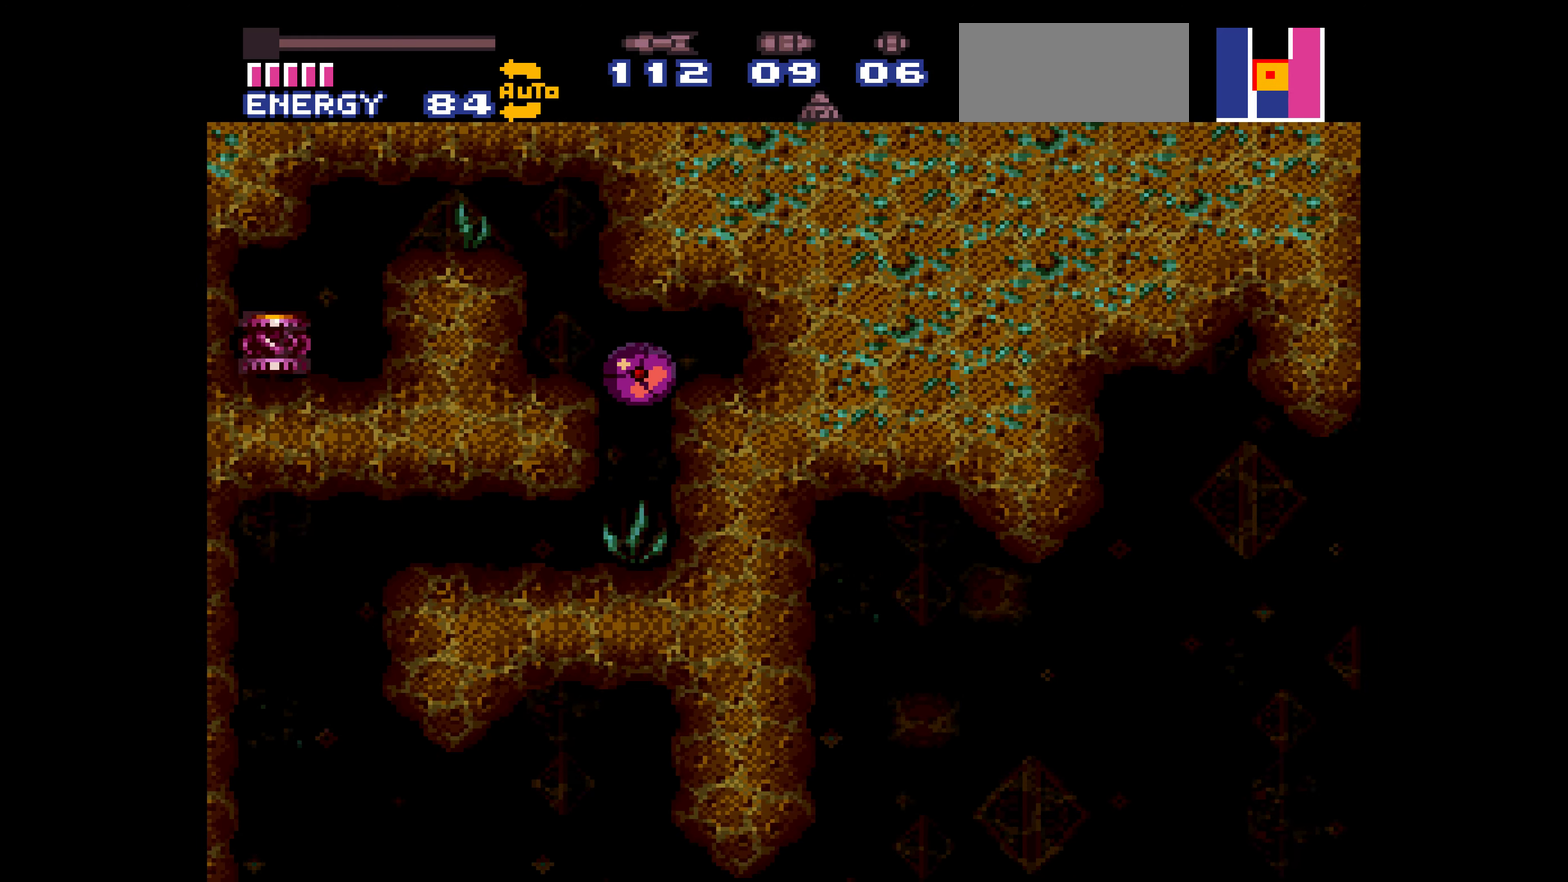
{"buttons": ["B", "DPAD_LEFT"]}
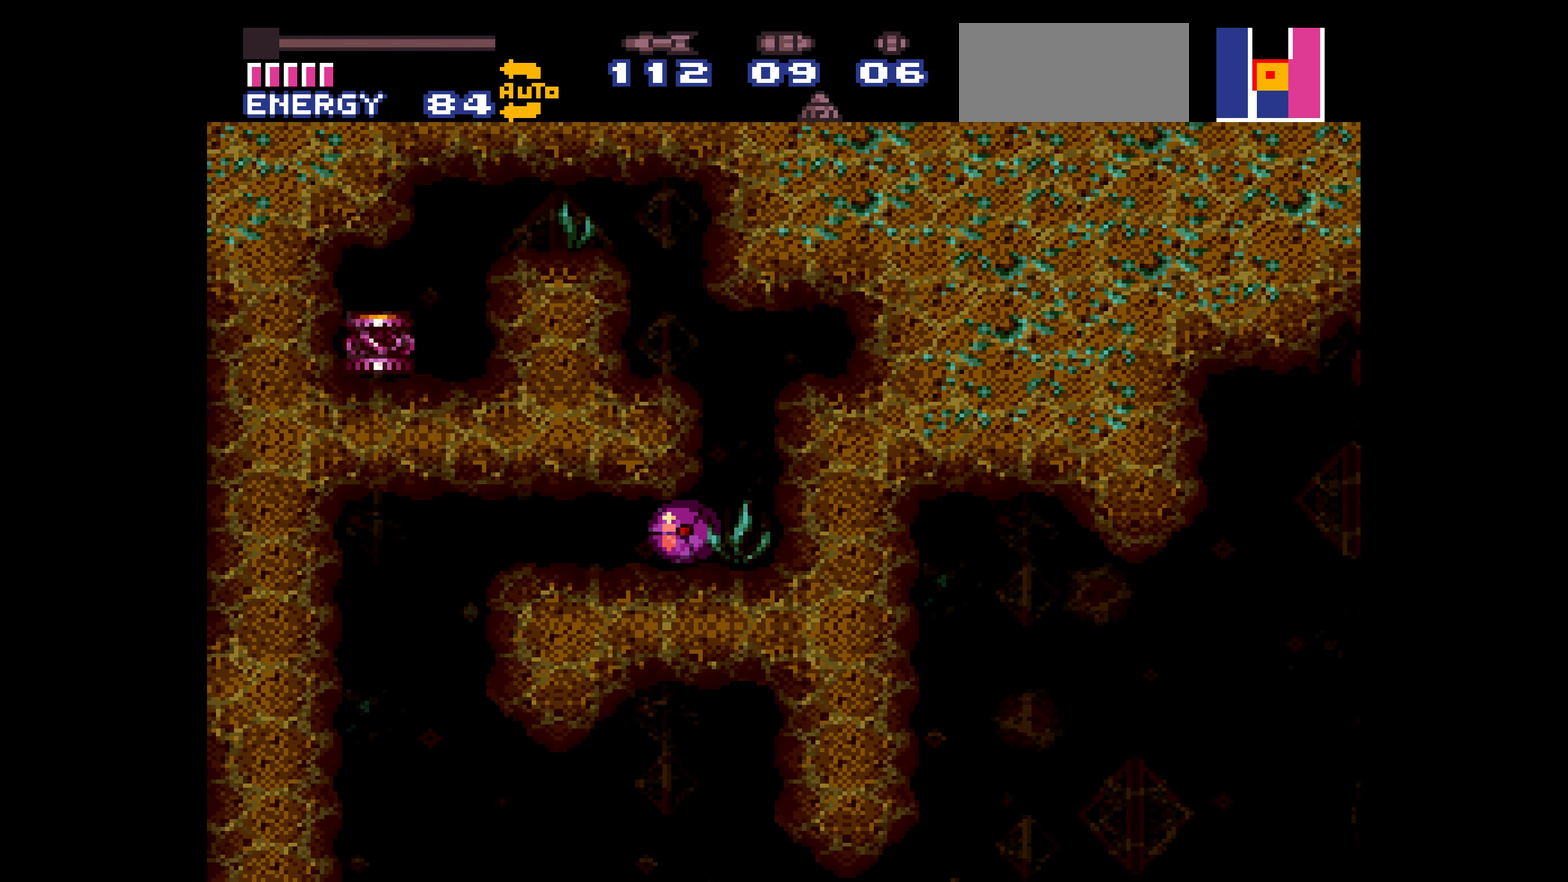
{"buttons": ["B", "DPAD_LEFT"]}
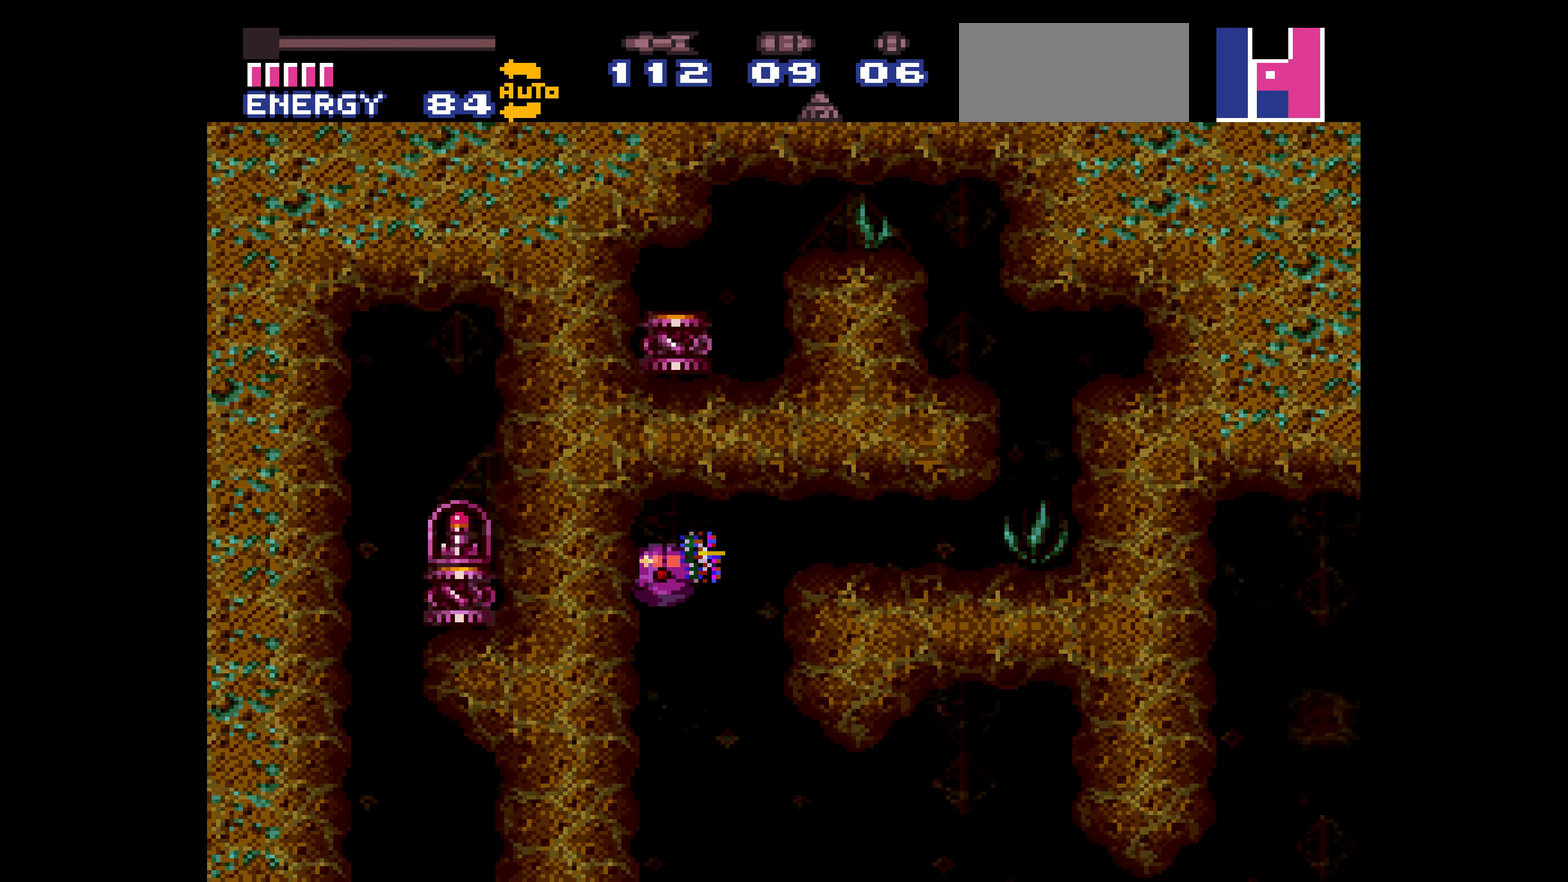
{"buttons": ["B", "DPAD_LEFT"]}
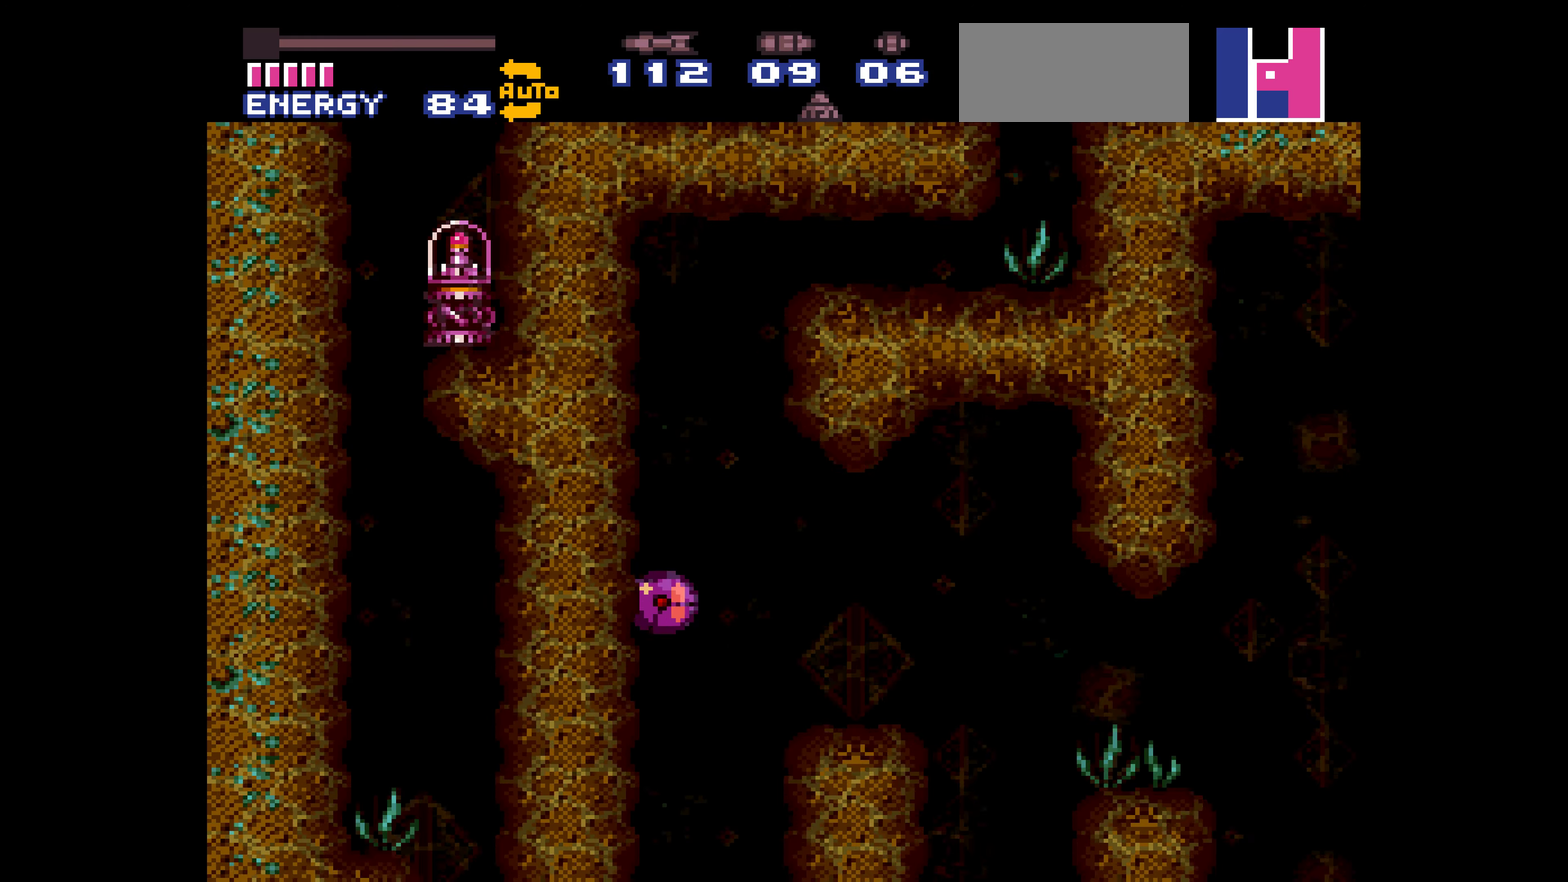
{"buttons": ["B", "DPAD_LEFT"]}
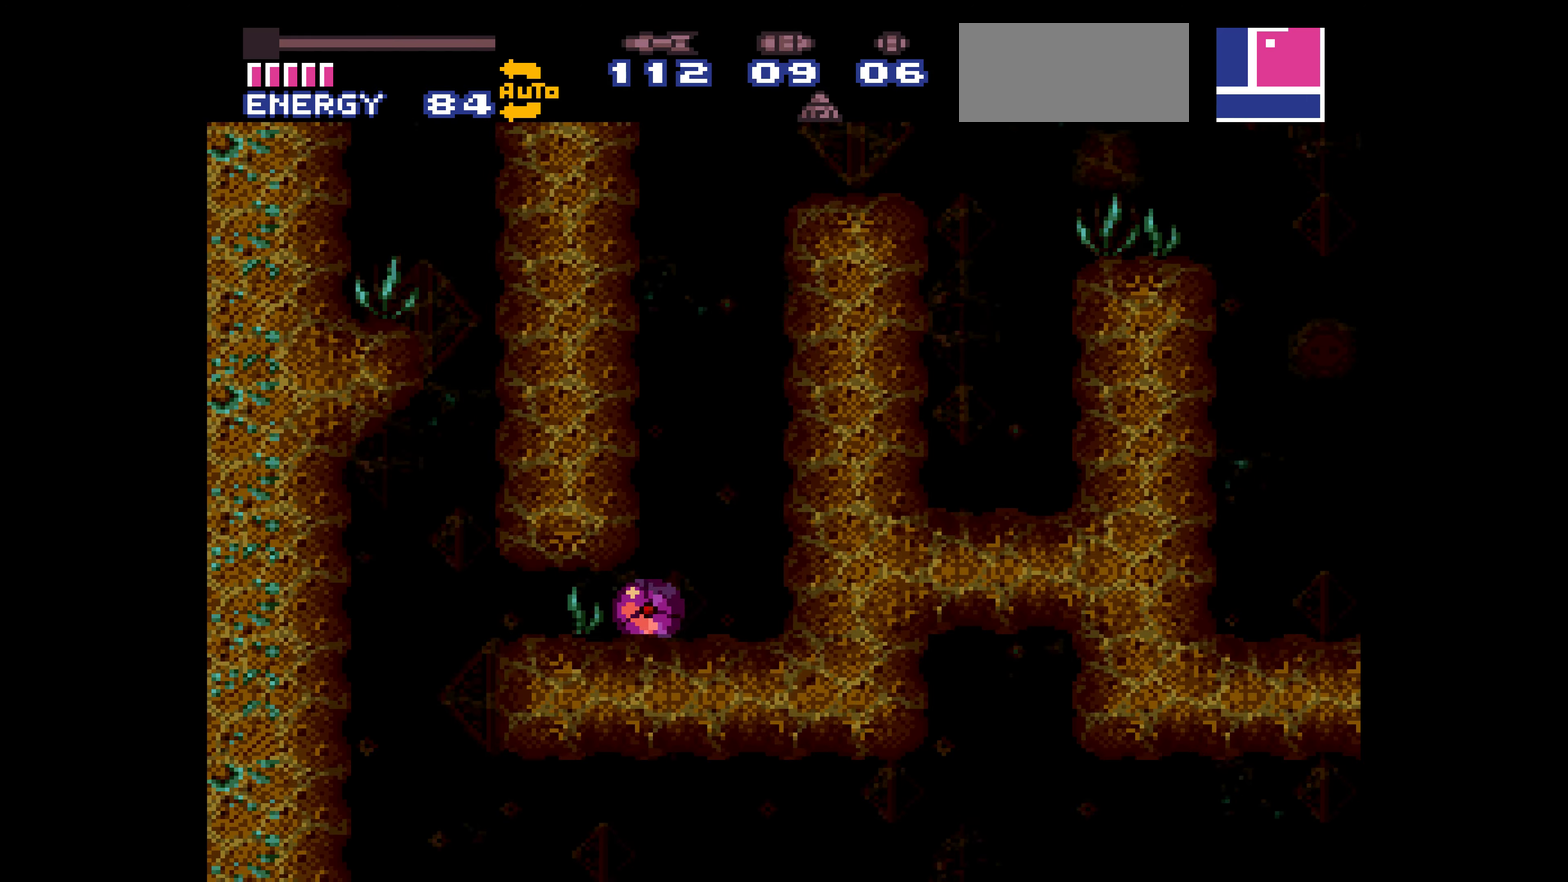
{"buttons": ["B", "DPAD_LEFT"]}